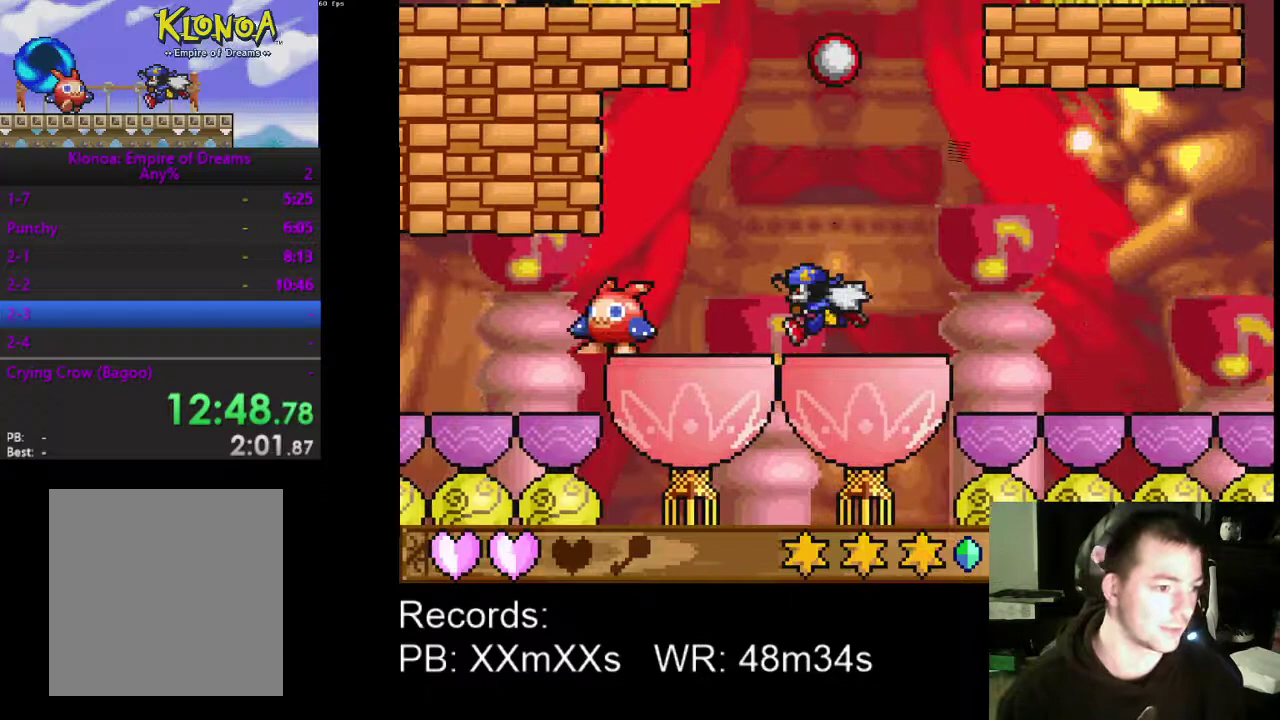
Gameplay with a controller (Xbox layout); each line is a JSON object with the inputs held at the frame after it. "events" lists button and stick changes between this image and that frame as [ms after this image, input, new state], when the widget could be followed in between. Not read: L3 R3 right_stick.
{"buttons": ["DPAD_RIGHT"], "left_stick": "center", "events": [[100, "DPAD_UP", "up"], [233, "R1", "down"], [267, "DPAD_LEFT", "up"], [333, "DPAD_RIGHT", "down"], [333, "R1", "up"]]}
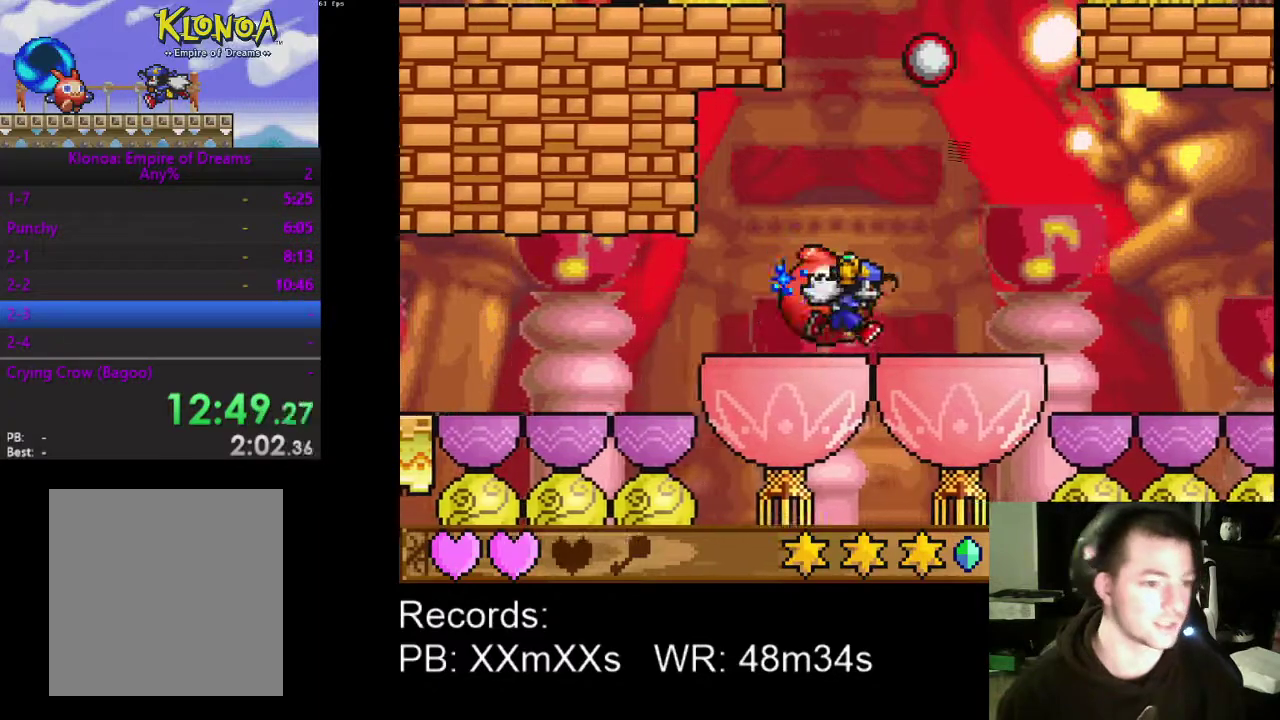
{"buttons": ["DPAD_RIGHT"], "left_stick": "center", "events": []}
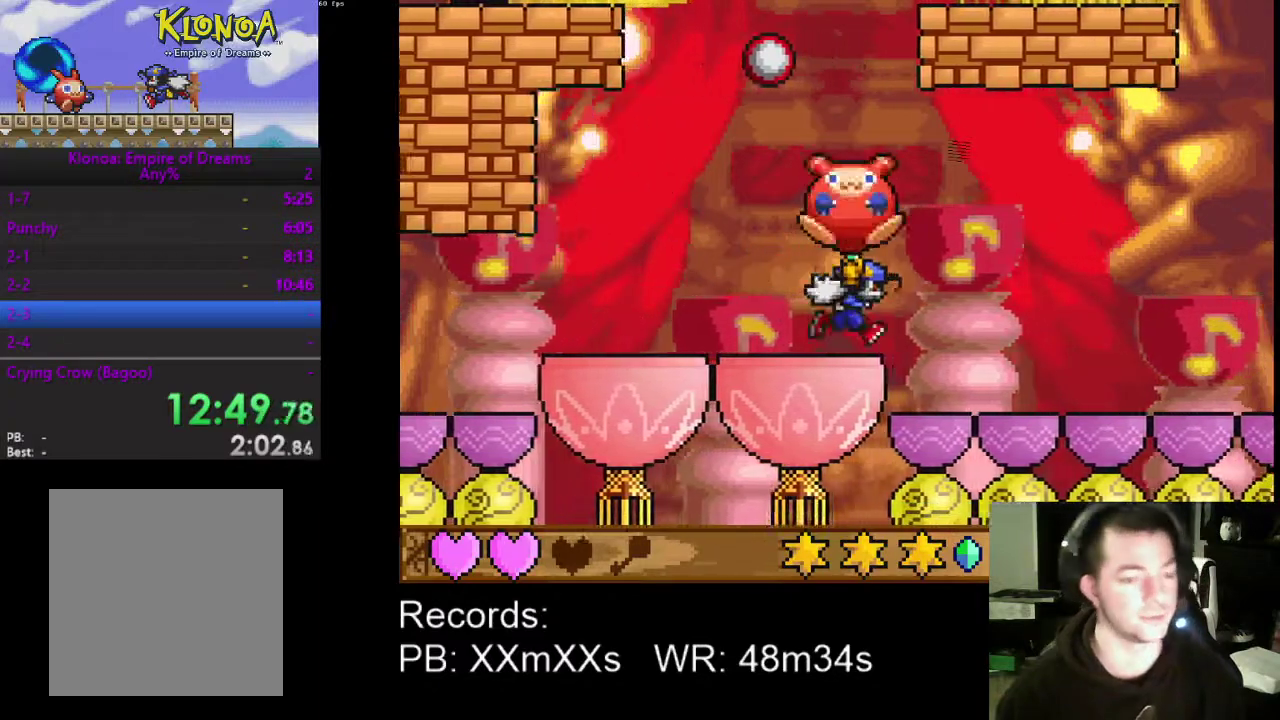
{"buttons": ["DPAD_RIGHT"], "left_stick": "center", "events": []}
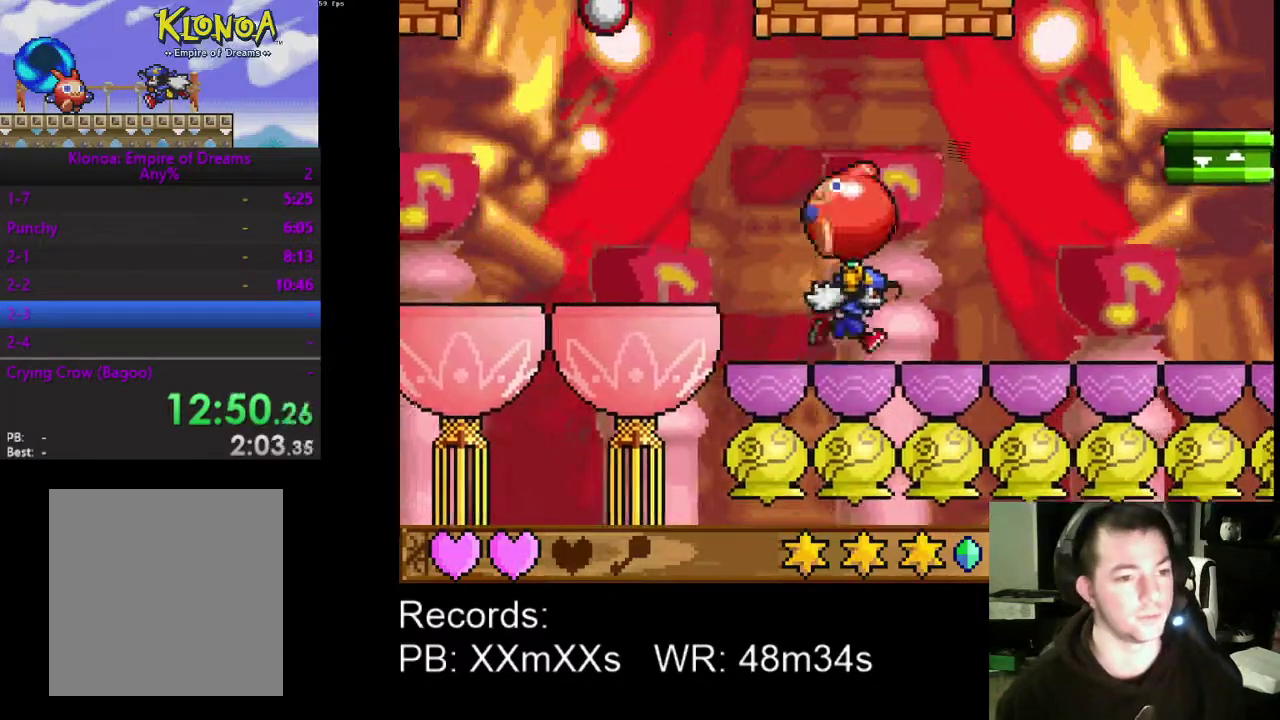
{"buttons": ["DPAD_RIGHT"], "left_stick": "center", "events": []}
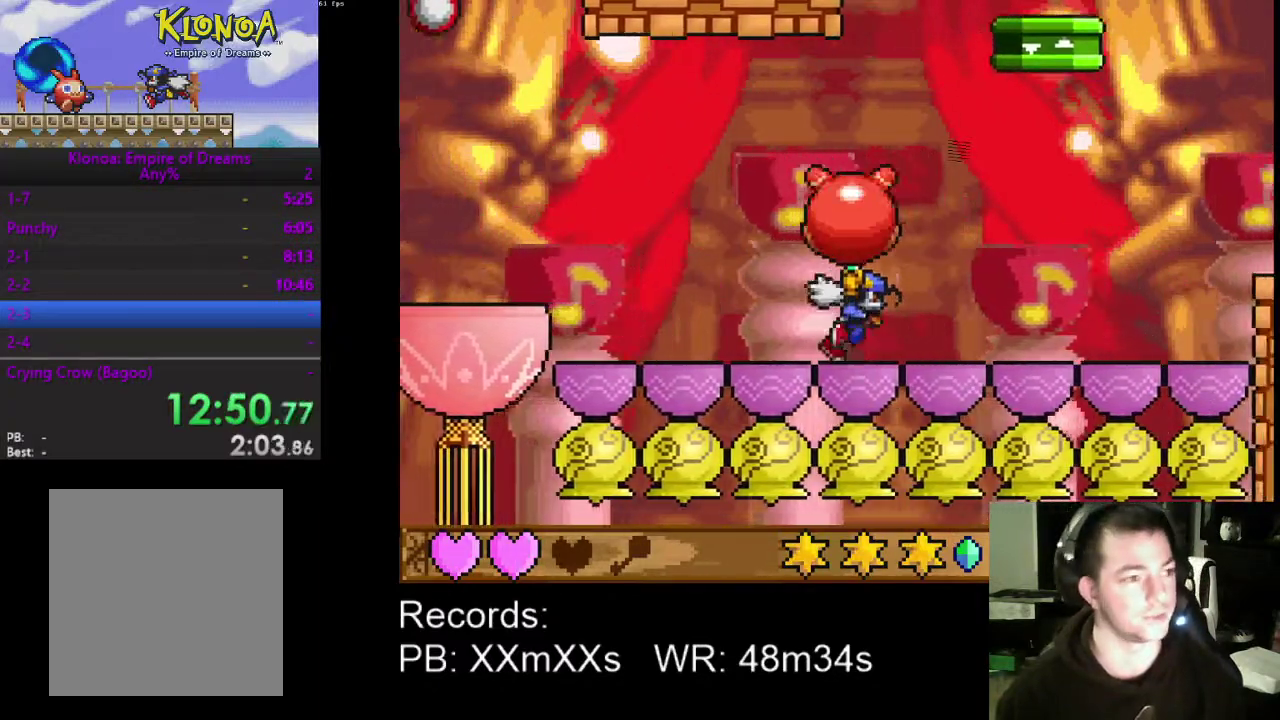
{"buttons": ["DPAD_RIGHT"], "left_stick": "center", "events": []}
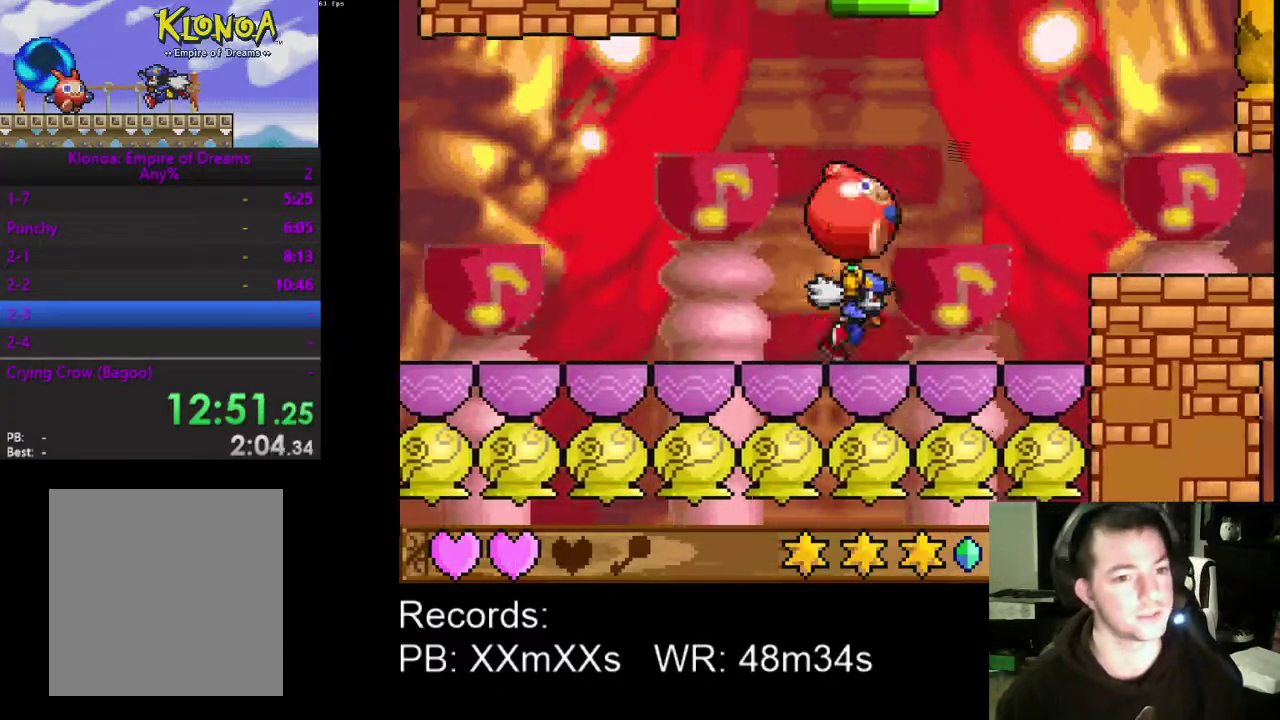
{"buttons": [], "left_stick": "center", "events": [[433, "DPAD_RIGHT", "up"]]}
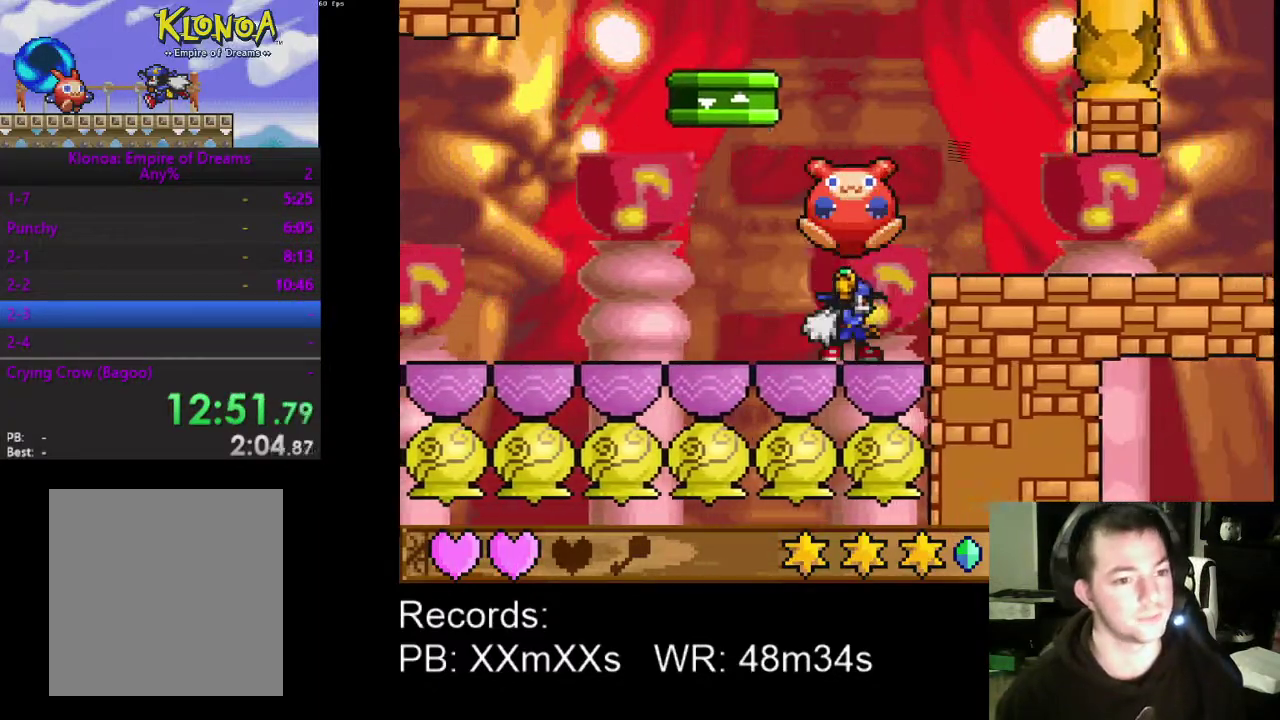
{"buttons": ["A", "DPAD_UP", "DPAD_LEFT"], "left_stick": "center", "events": [[400, "DPAD_LEFT", "down"], [467, "DPAD_UP", "down"], [500, "A", "down"]]}
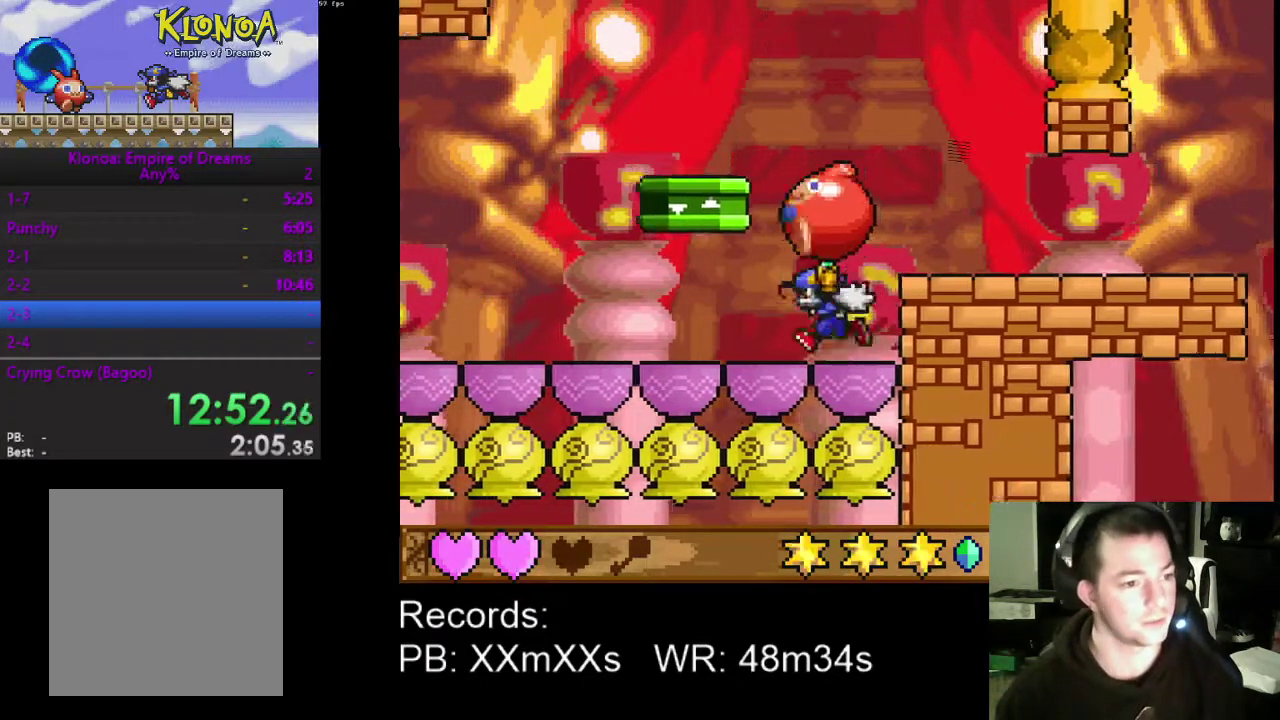
{"buttons": [], "left_stick": "center", "events": [[200, "A", "up"], [400, "DPAD_UP", "up"], [467, "DPAD_LEFT", "up"]]}
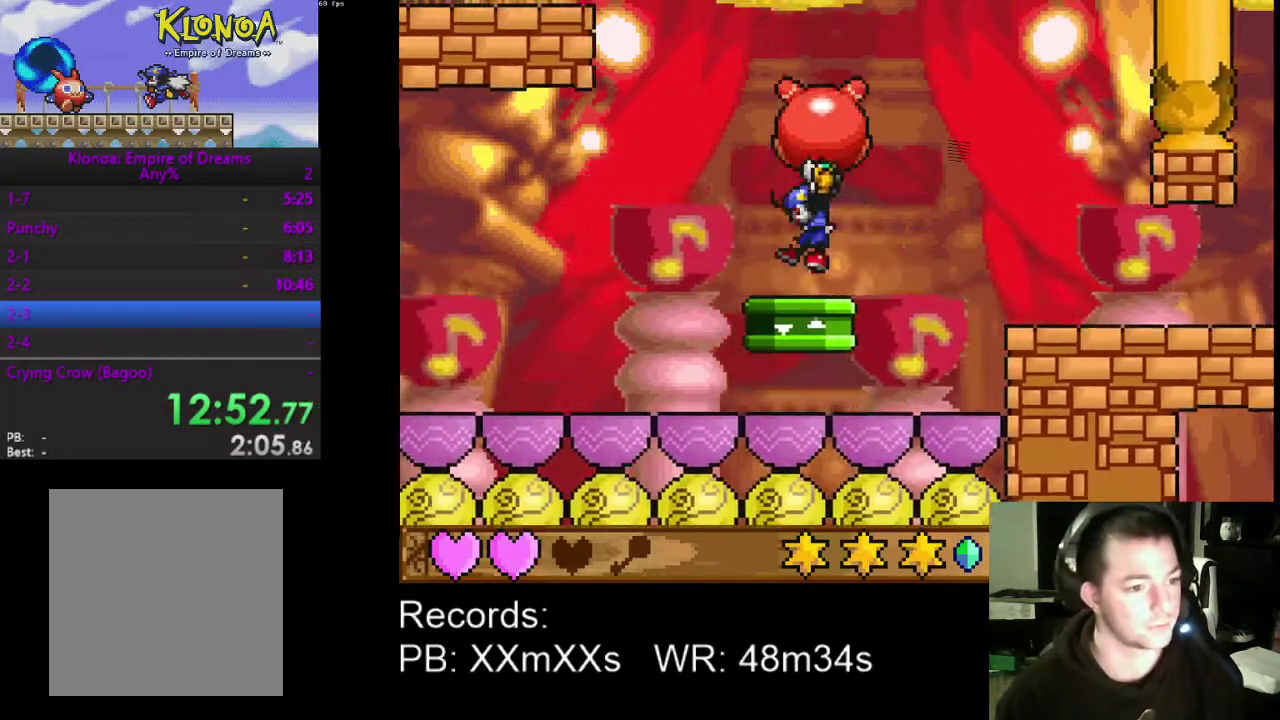
{"buttons": [], "left_stick": "center", "events": []}
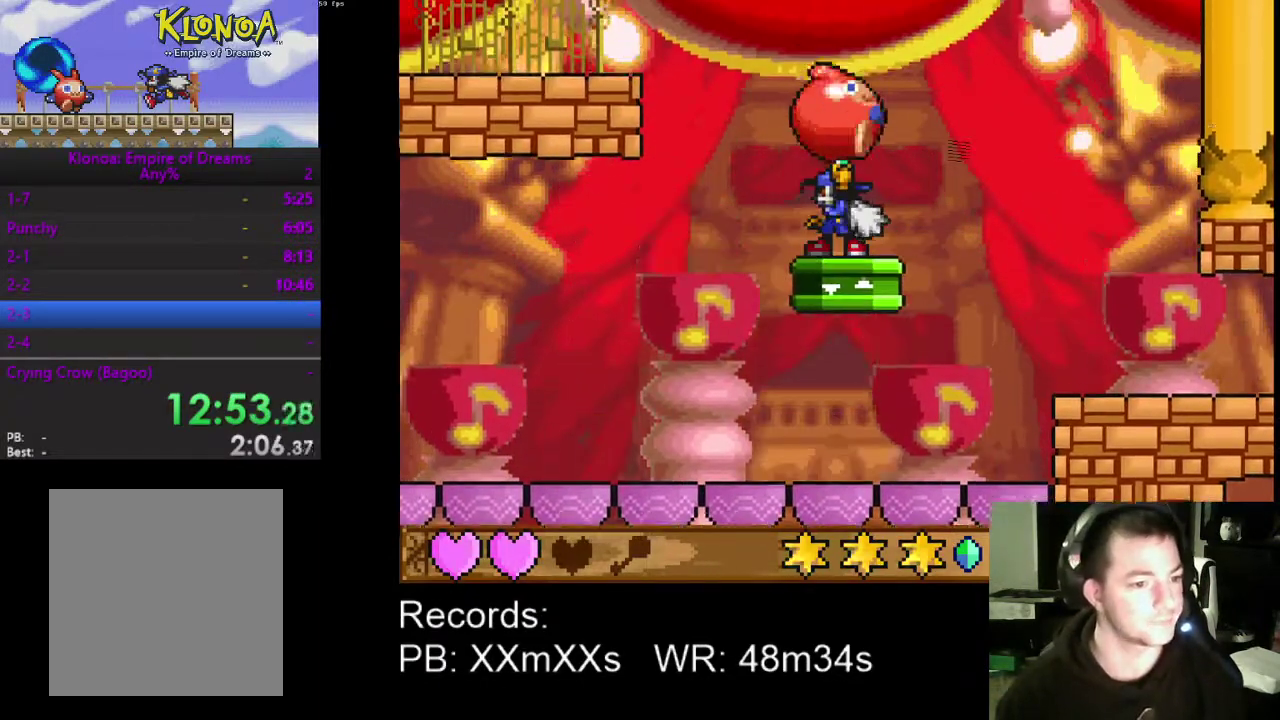
{"buttons": ["A", "DPAD_LEFT"], "left_stick": "center", "events": [[300, "DPAD_LEFT", "down"], [400, "A", "down"]]}
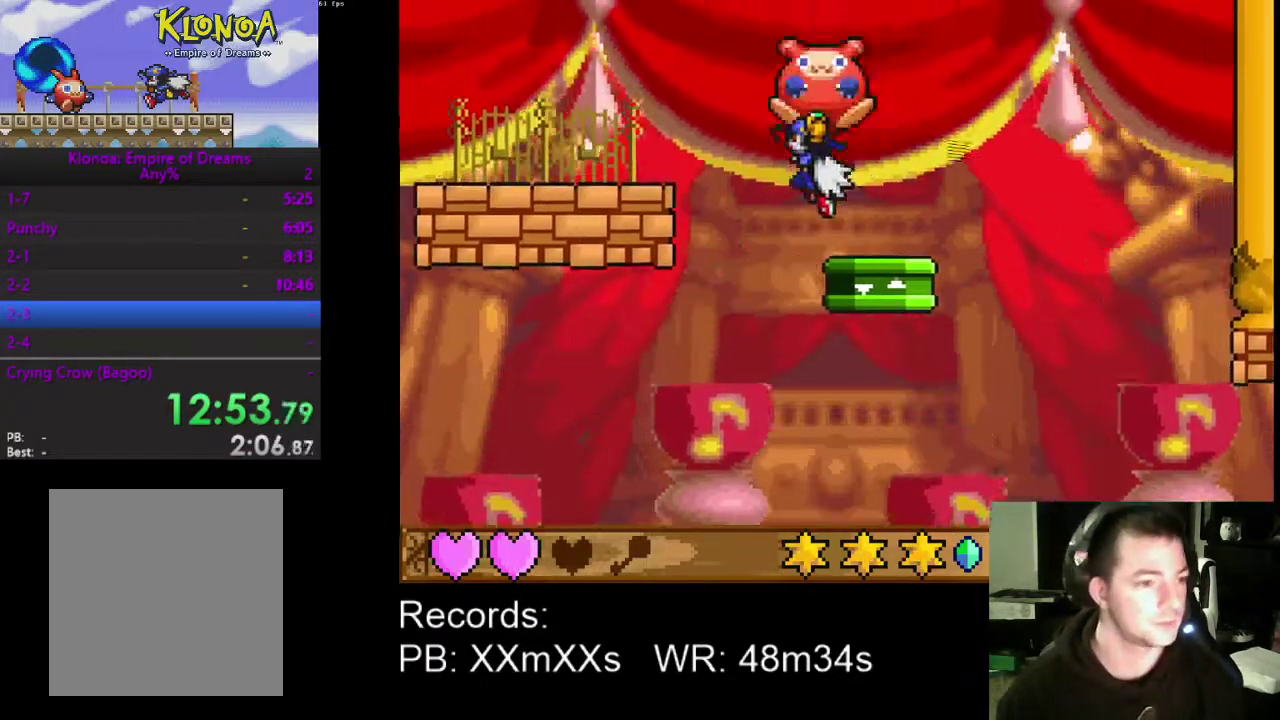
{"buttons": ["DPAD_LEFT"], "left_stick": "center", "events": [[67, "A", "up"]]}
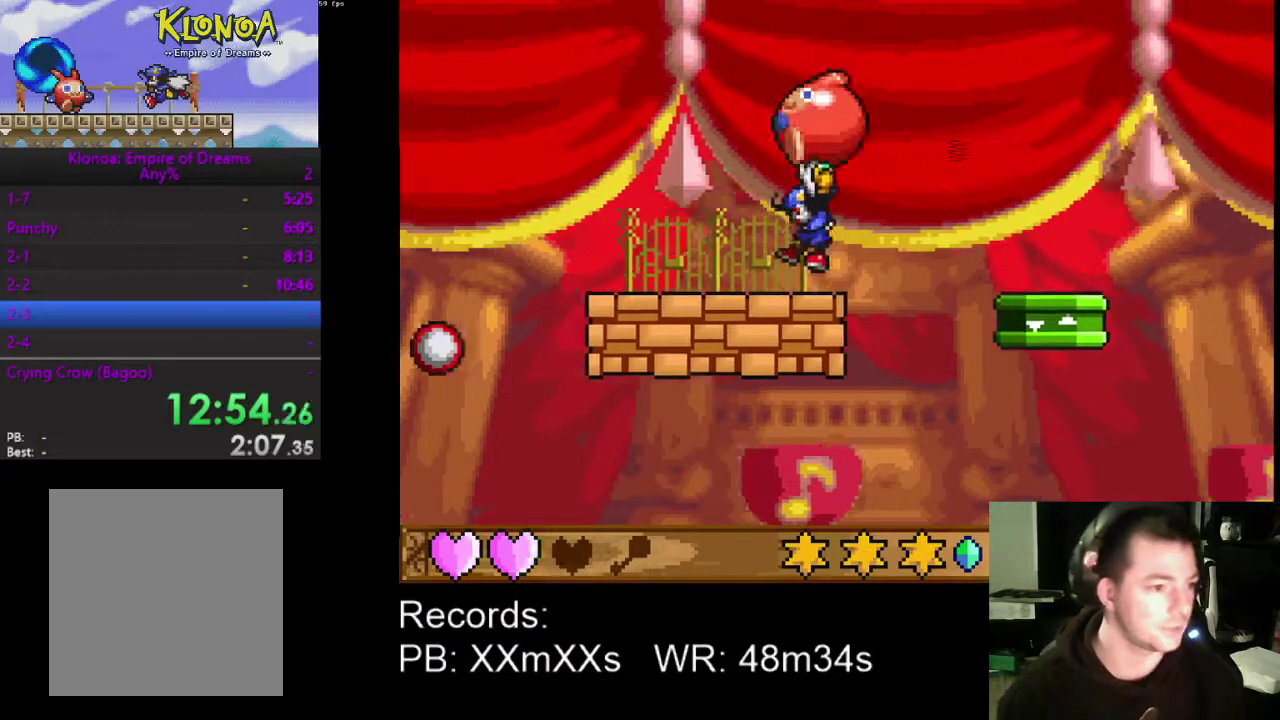
{"buttons": ["DPAD_LEFT"], "left_stick": "center", "events": []}
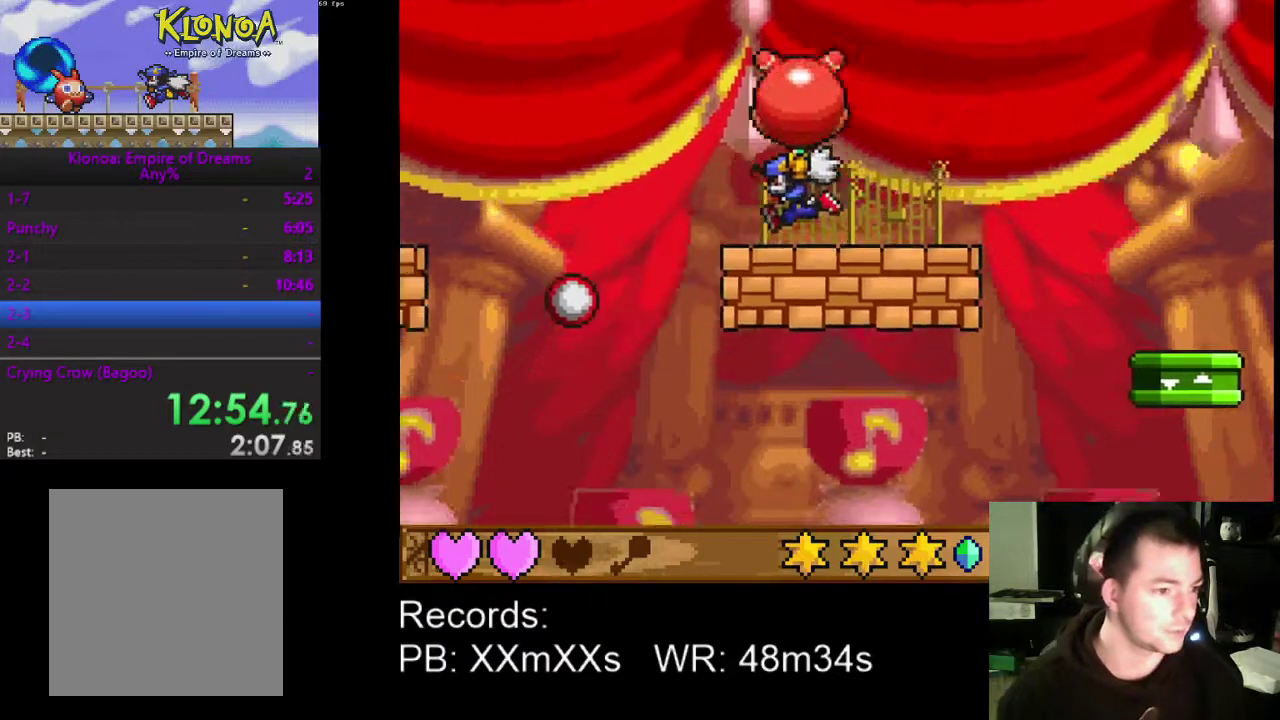
{"buttons": ["DPAD_LEFT"], "left_stick": "center", "events": [[67, "A", "down"], [233, "A", "up"]]}
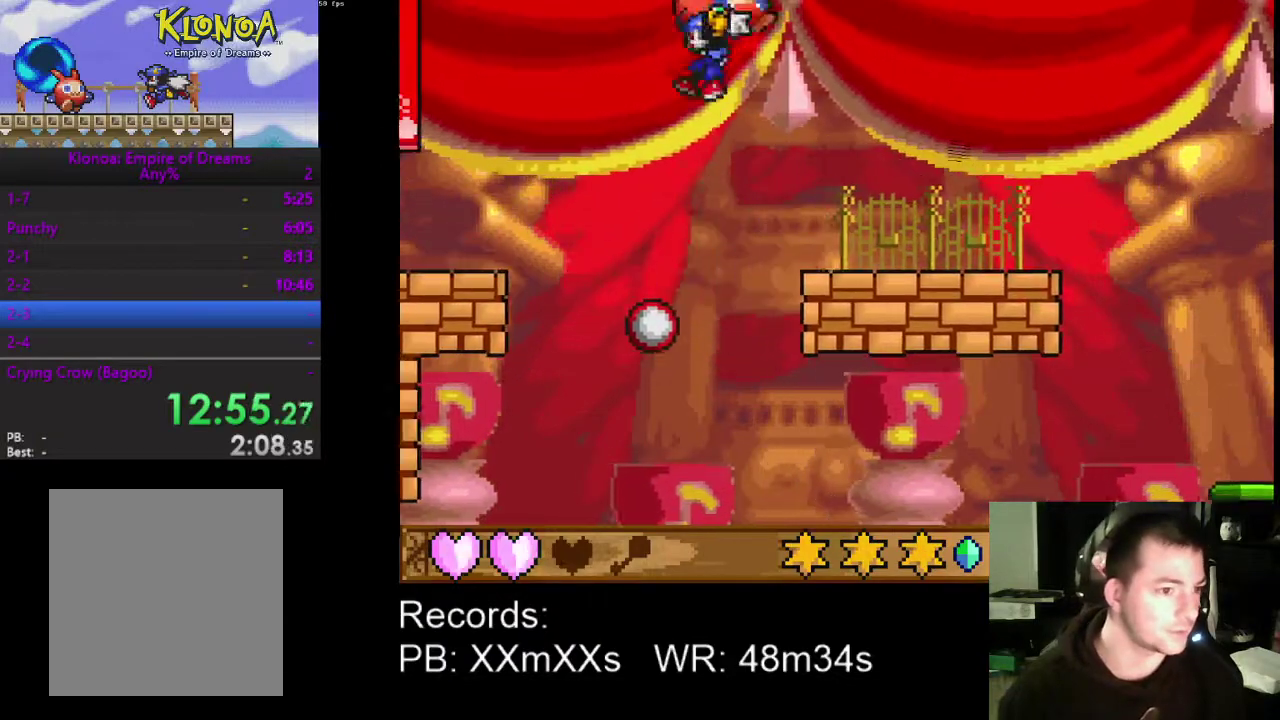
{"buttons": ["DPAD_LEFT"], "left_stick": "center", "events": [[67, "A", "down"], [200, "A", "up"]]}
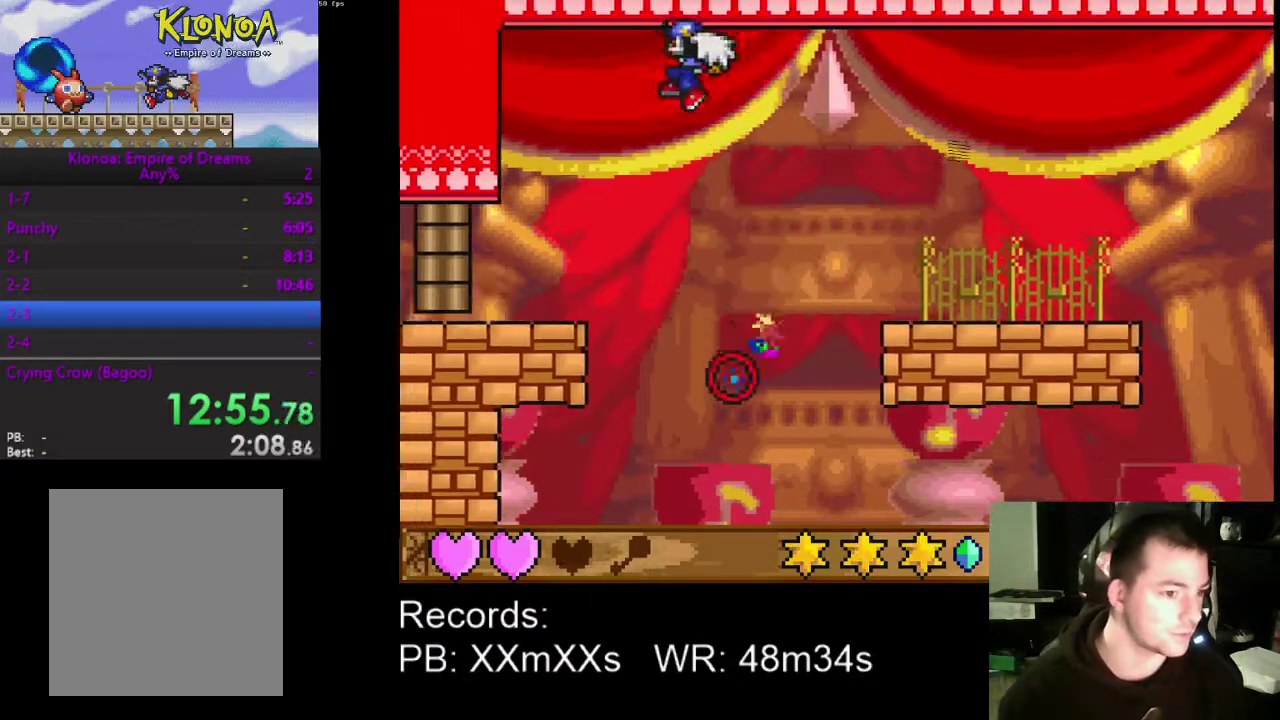
{"buttons": ["DPAD_LEFT"], "left_stick": "center", "events": []}
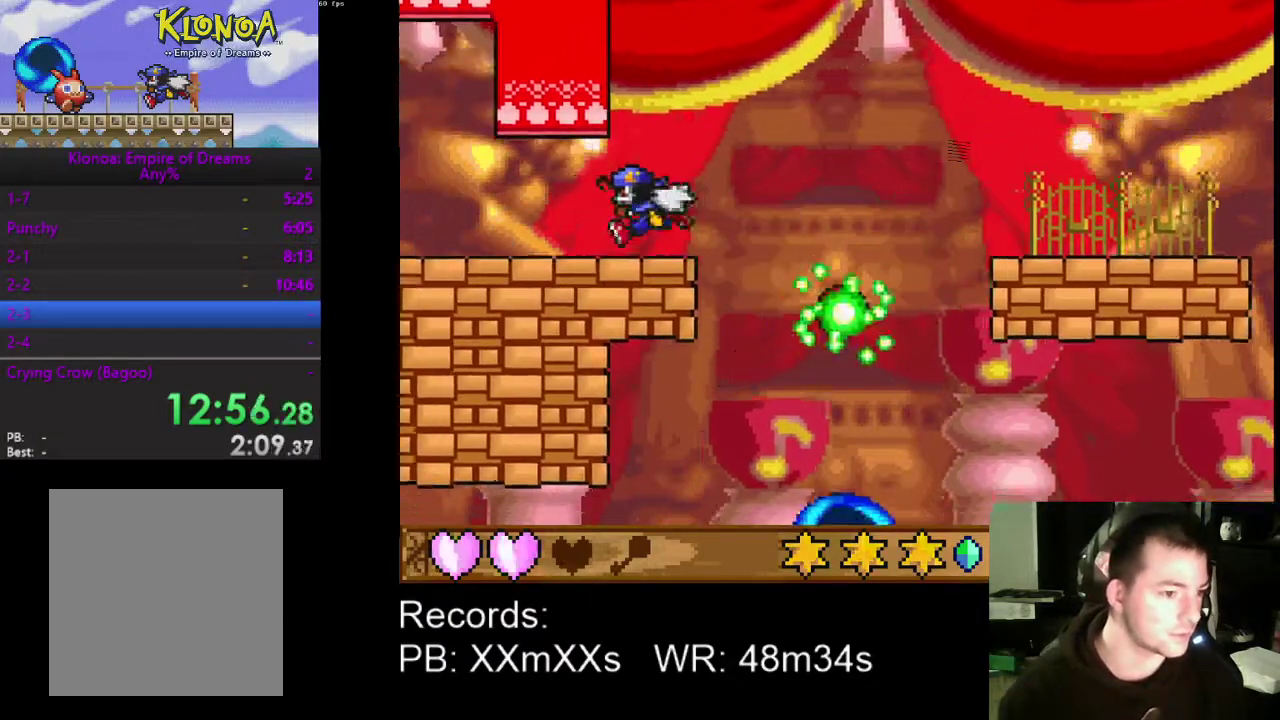
{"buttons": ["DPAD_LEFT"], "left_stick": "center", "events": []}
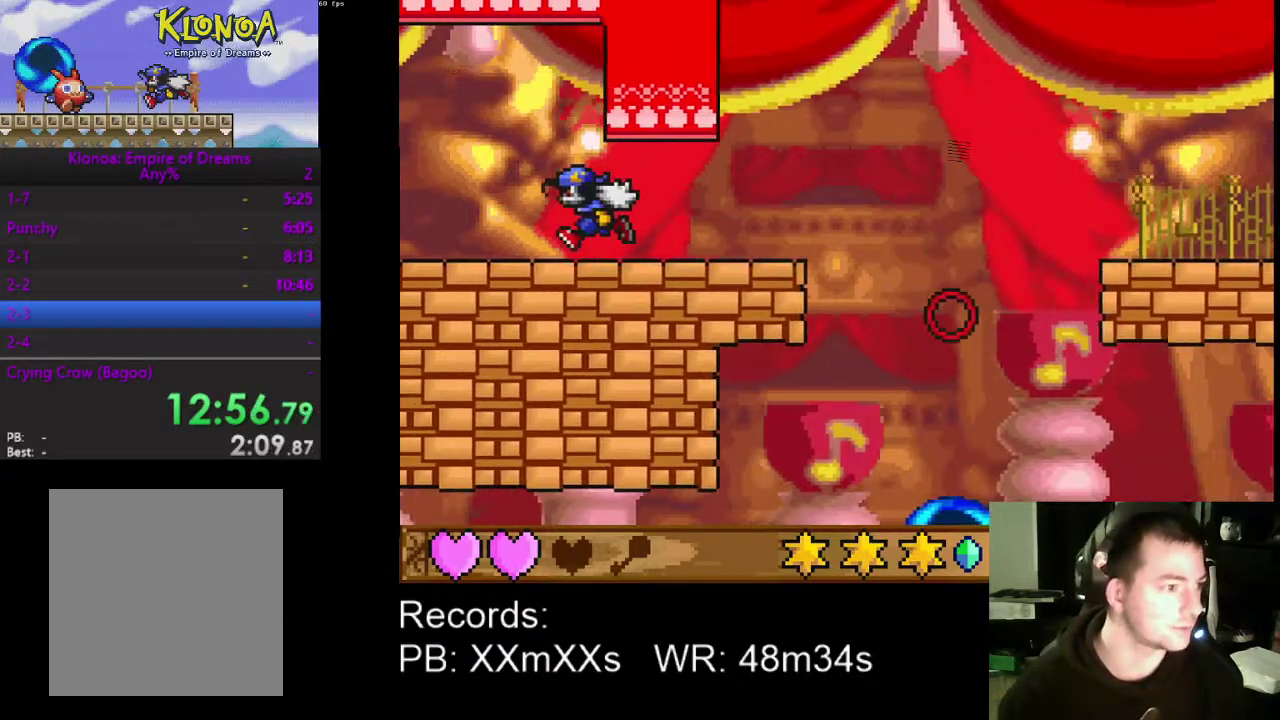
{"buttons": ["DPAD_LEFT"], "left_stick": "center", "events": []}
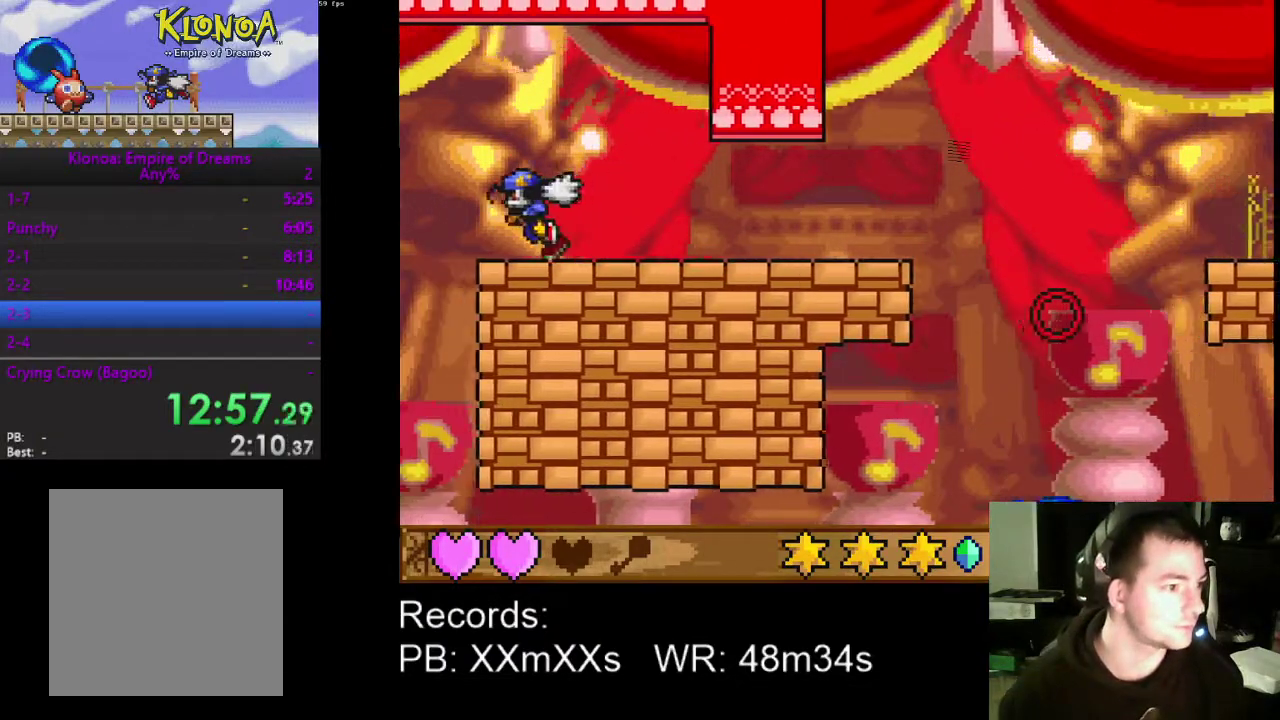
{"buttons": ["DPAD_LEFT"], "left_stick": "center", "events": [[200, "A", "down"], [300, "A", "up"]]}
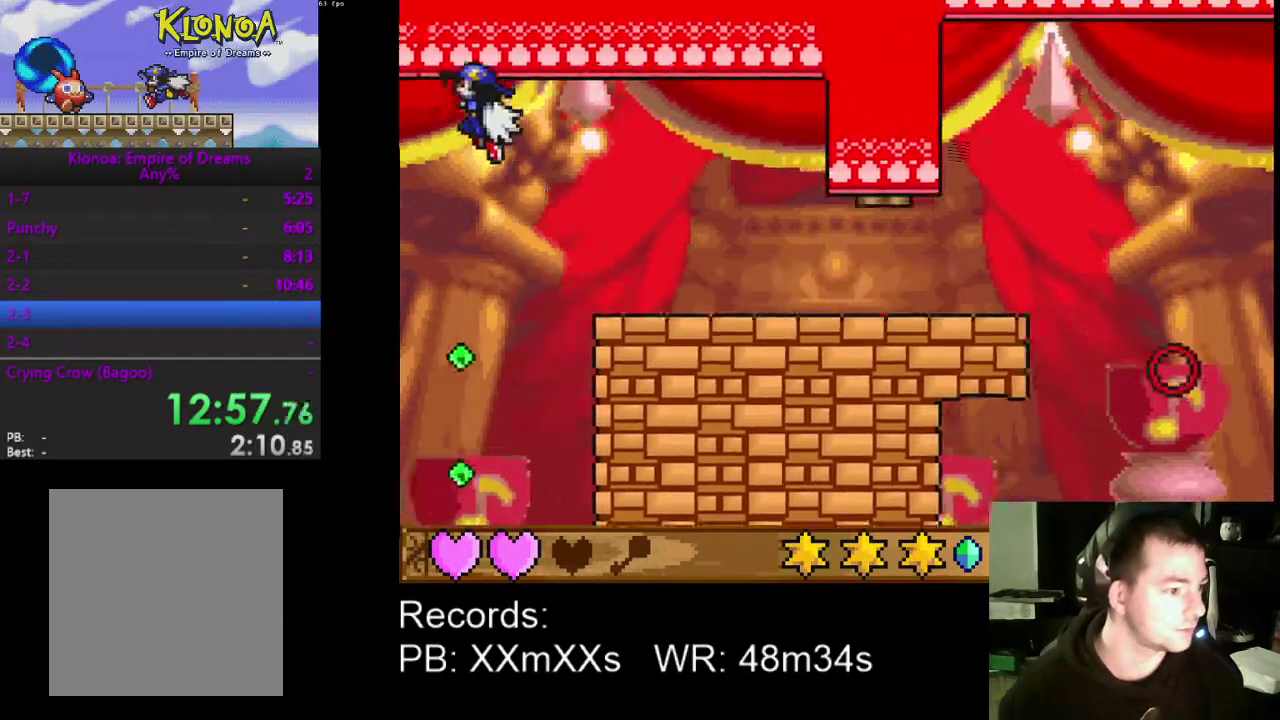
{"buttons": ["A", "DPAD_LEFT"], "left_stick": "center", "events": [[267, "A", "down"]]}
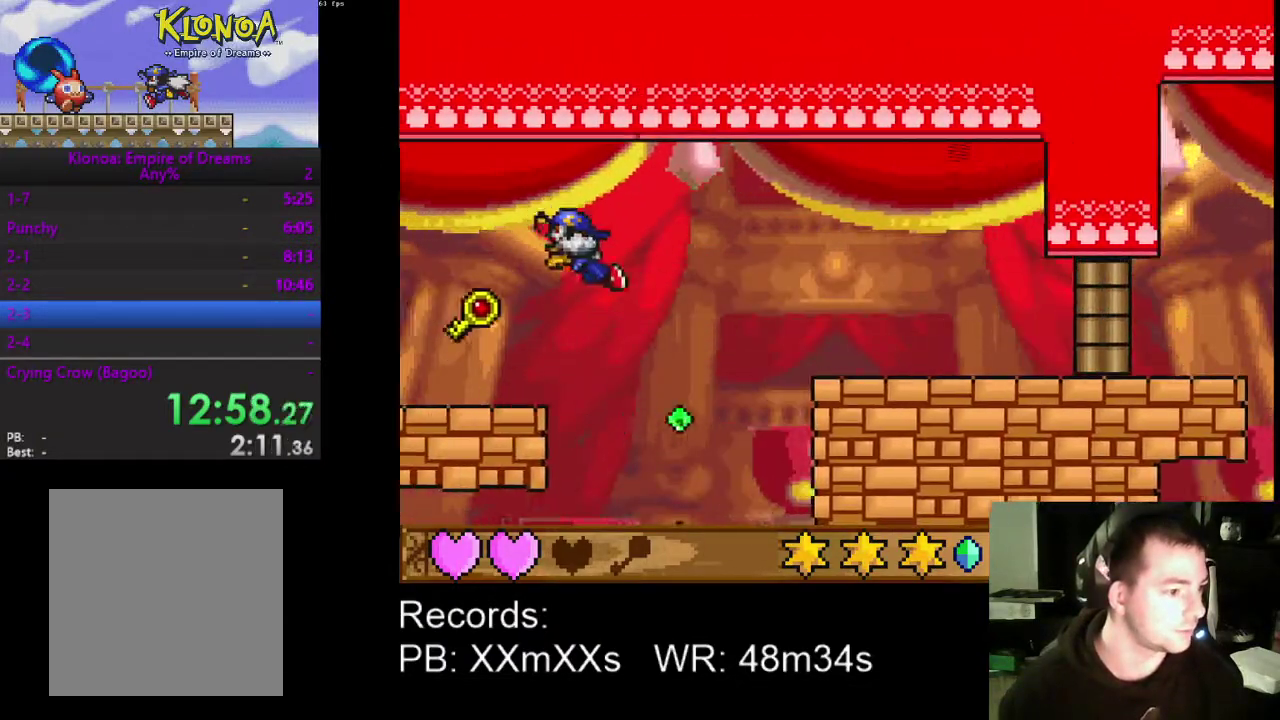
{"buttons": [], "left_stick": "center", "events": [[200, "A", "up"], [500, "DPAD_LEFT", "up"]]}
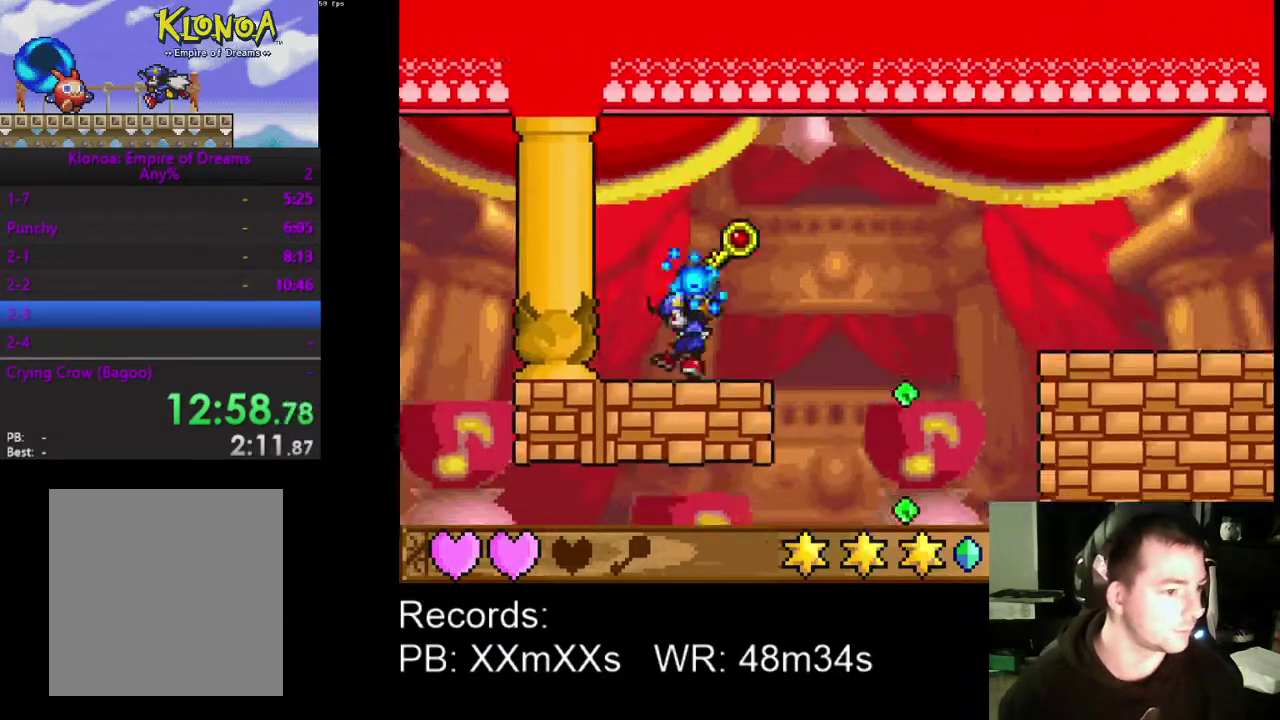
{"buttons": ["DPAD_RIGHT"], "left_stick": "center", "events": [[100, "DPAD_RIGHT", "down"]]}
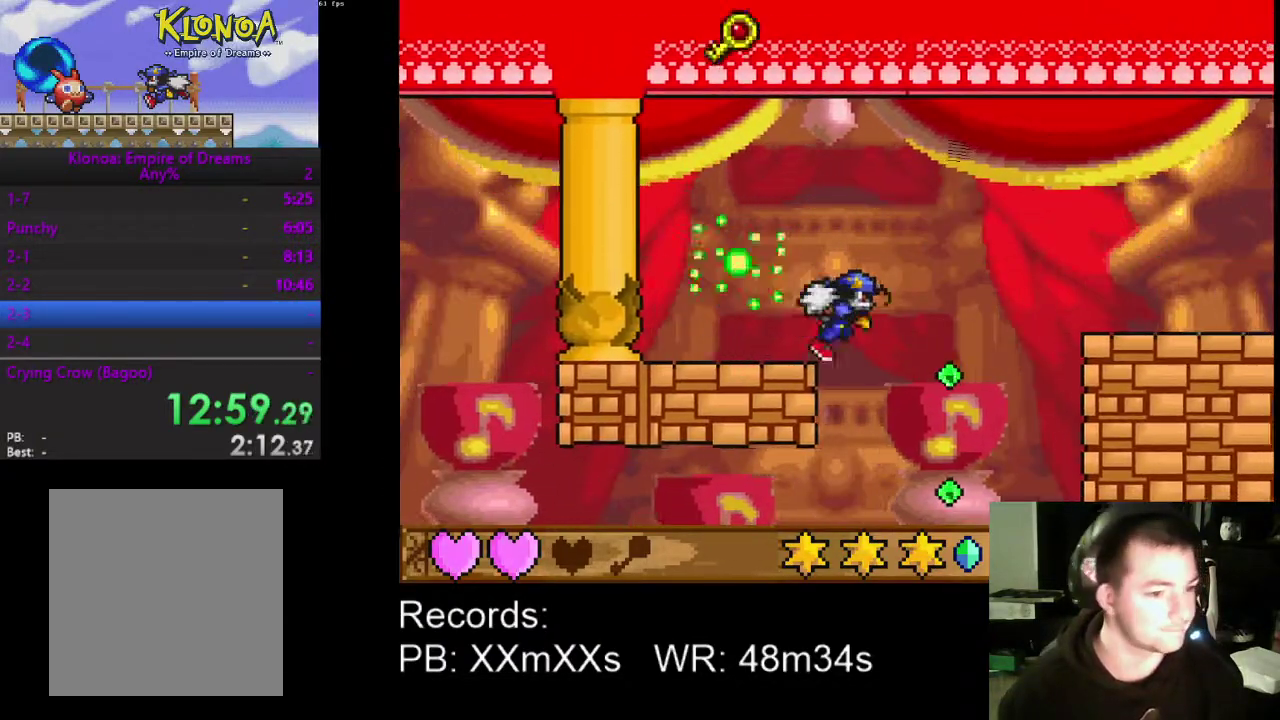
{"buttons": ["DPAD_UP", "DPAD_LEFT"], "left_stick": "center", "events": [[100, "DPAD_RIGHT", "up"], [167, "DPAD_LEFT", "down"], [333, "DPAD_UP", "down"]]}
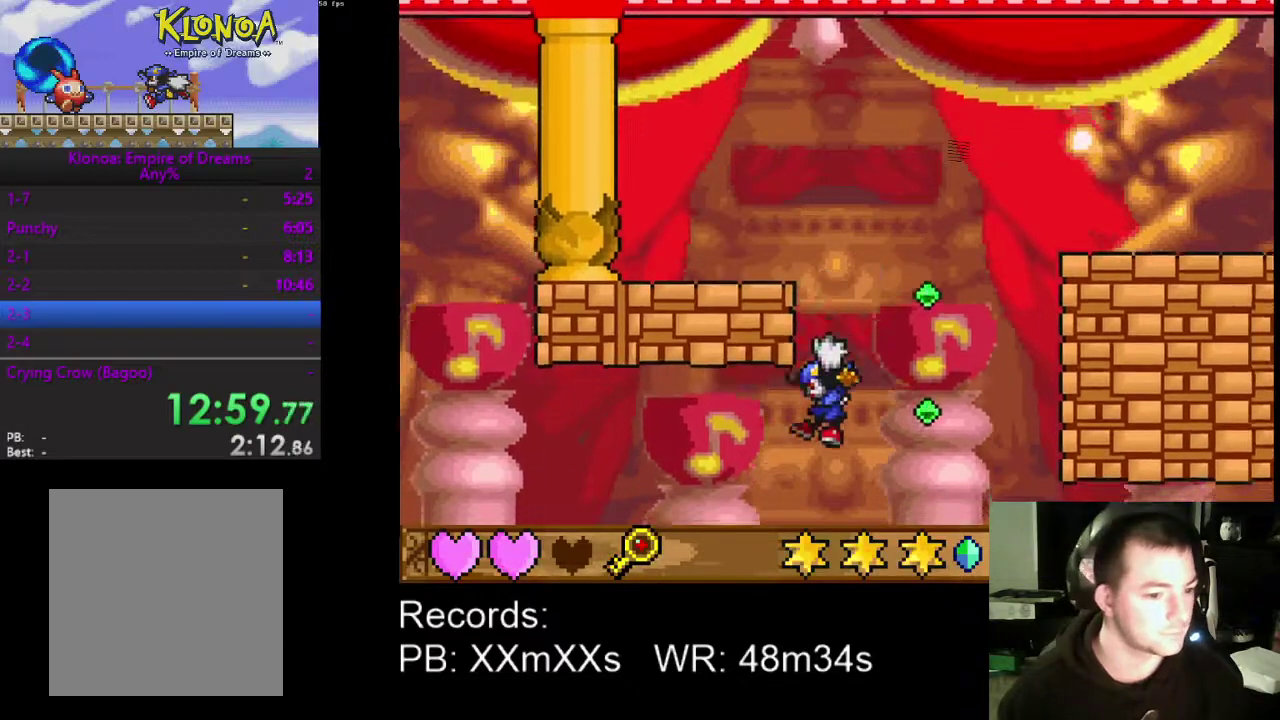
{"buttons": ["A", "DPAD_LEFT"], "left_stick": "center", "events": [[367, "DPAD_UP", "up"], [467, "A", "down"]]}
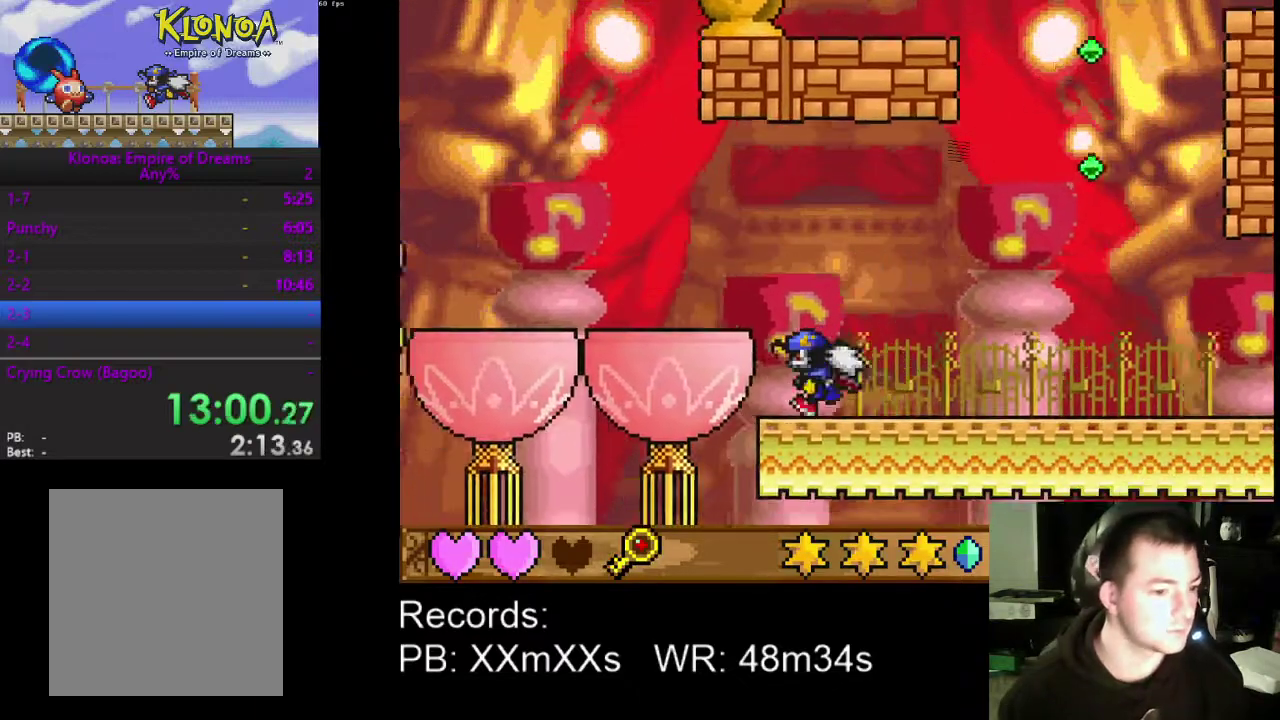
{"buttons": ["DPAD_LEFT"], "left_stick": "center", "events": [[100, "A", "up"]]}
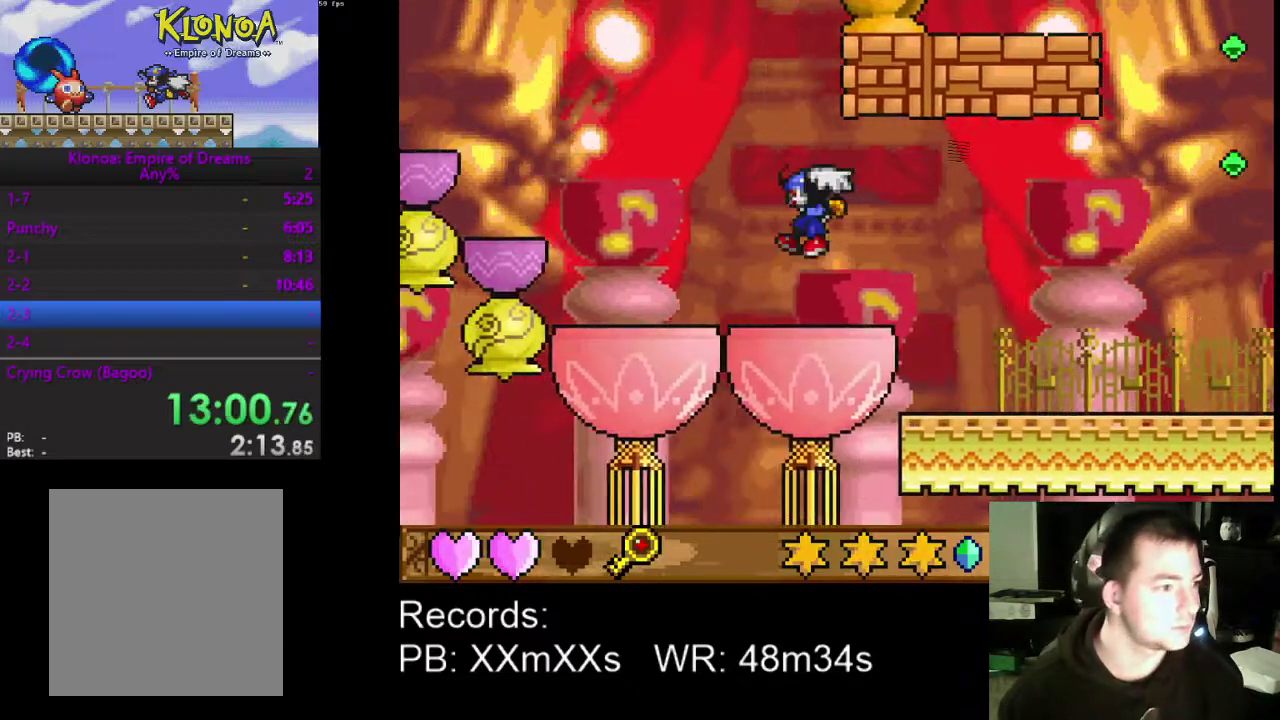
{"buttons": ["DPAD_LEFT"], "left_stick": "center", "events": [[233, "A", "down"], [333, "A", "up"]]}
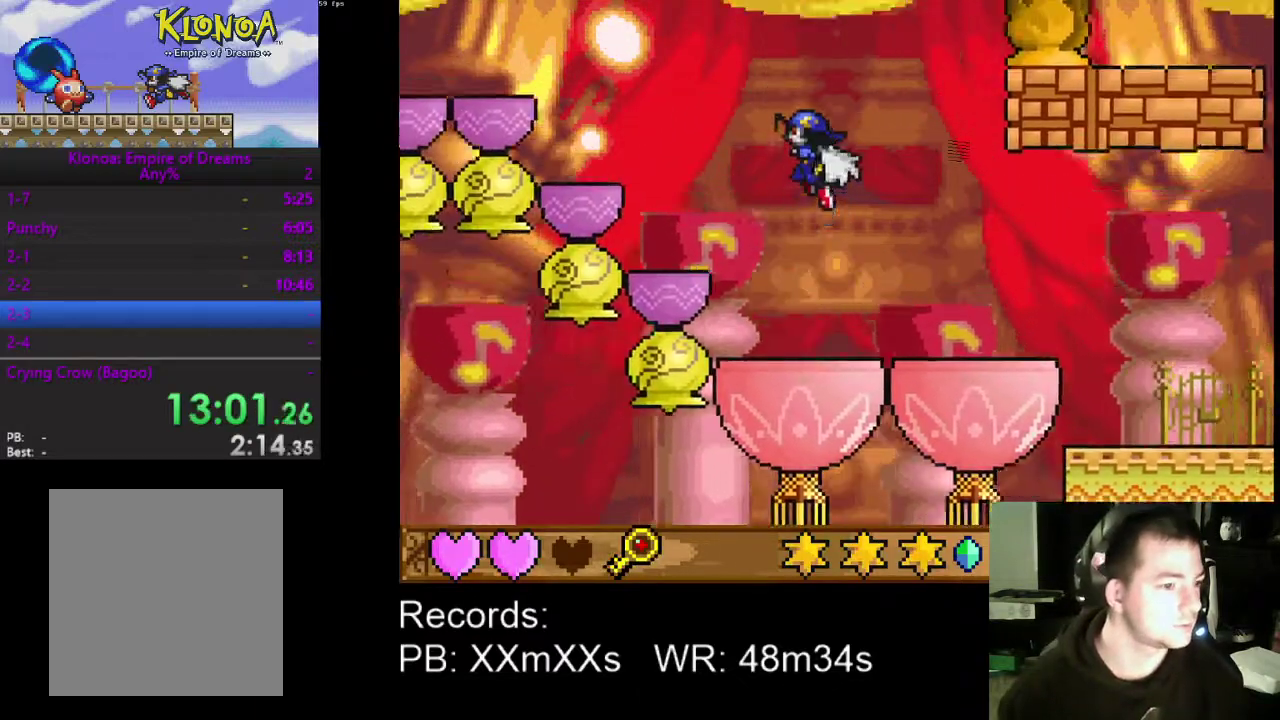
{"buttons": ["DPAD_LEFT"], "left_stick": "center", "events": [[400, "A", "down"], [500, "A", "up"]]}
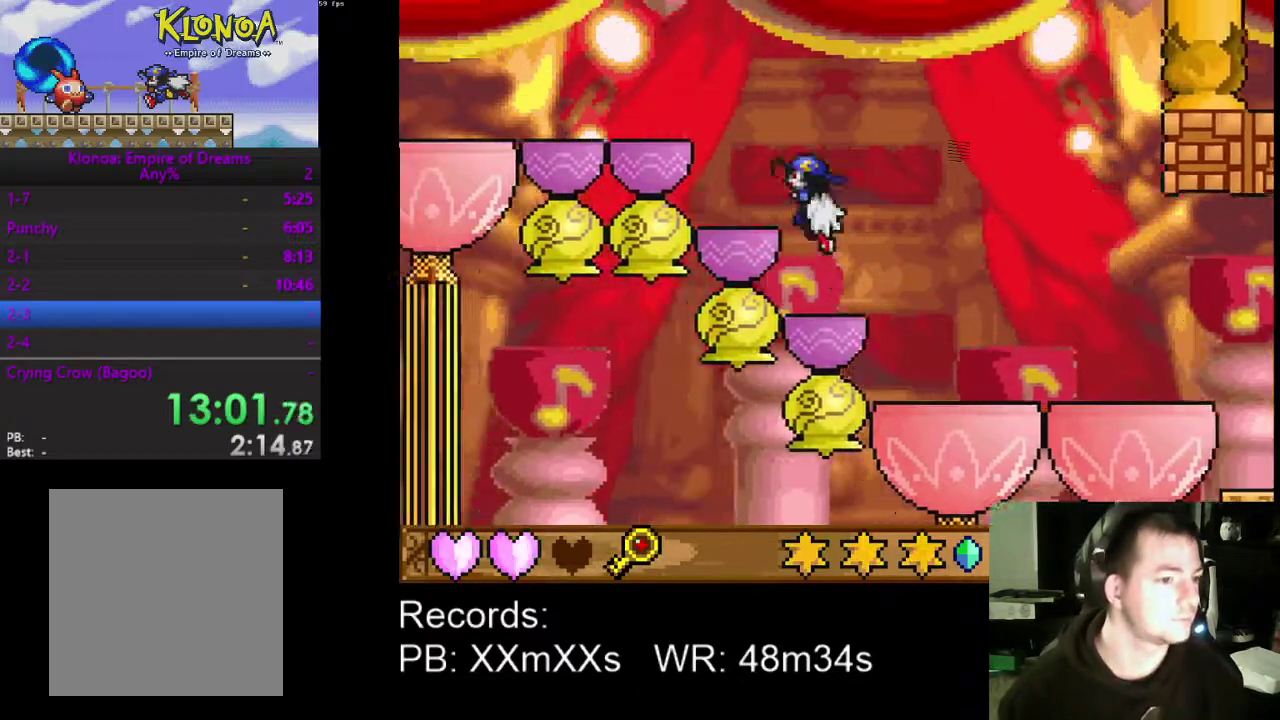
{"buttons": ["DPAD_LEFT"], "left_stick": "center", "events": []}
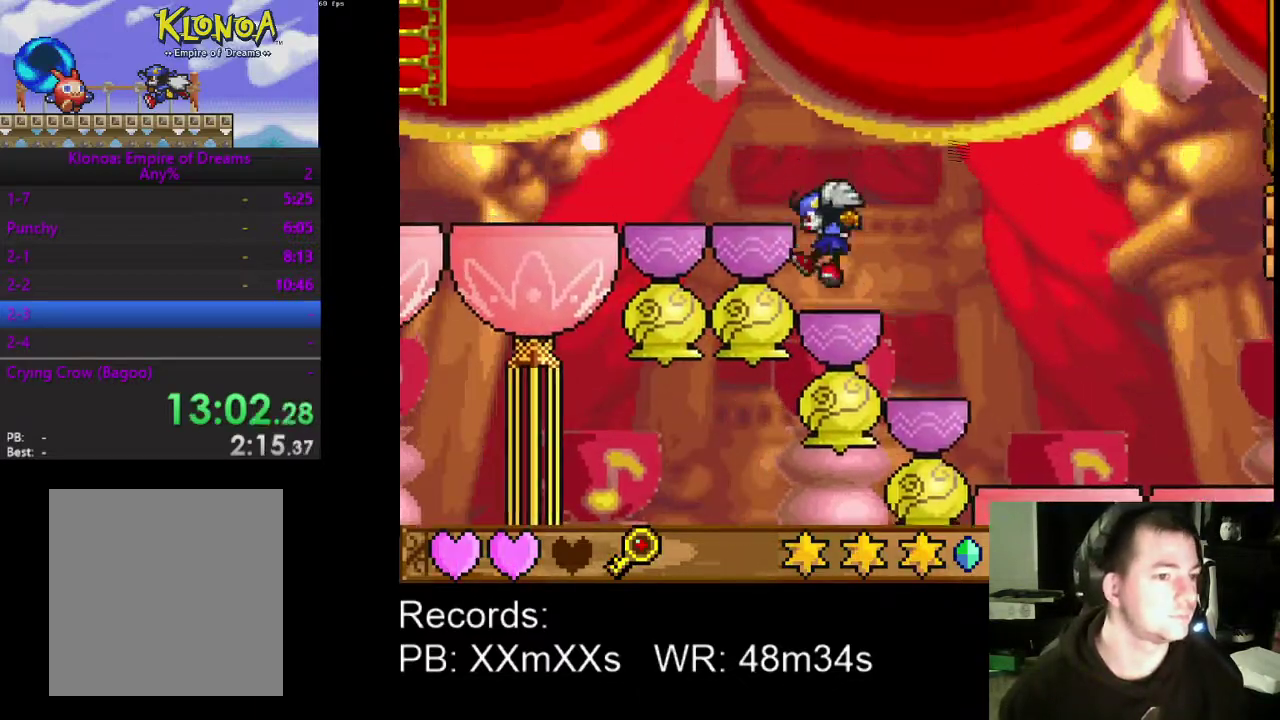
{"buttons": ["DPAD_LEFT"], "left_stick": "center", "events": [[67, "A", "down"], [200, "A", "up"]]}
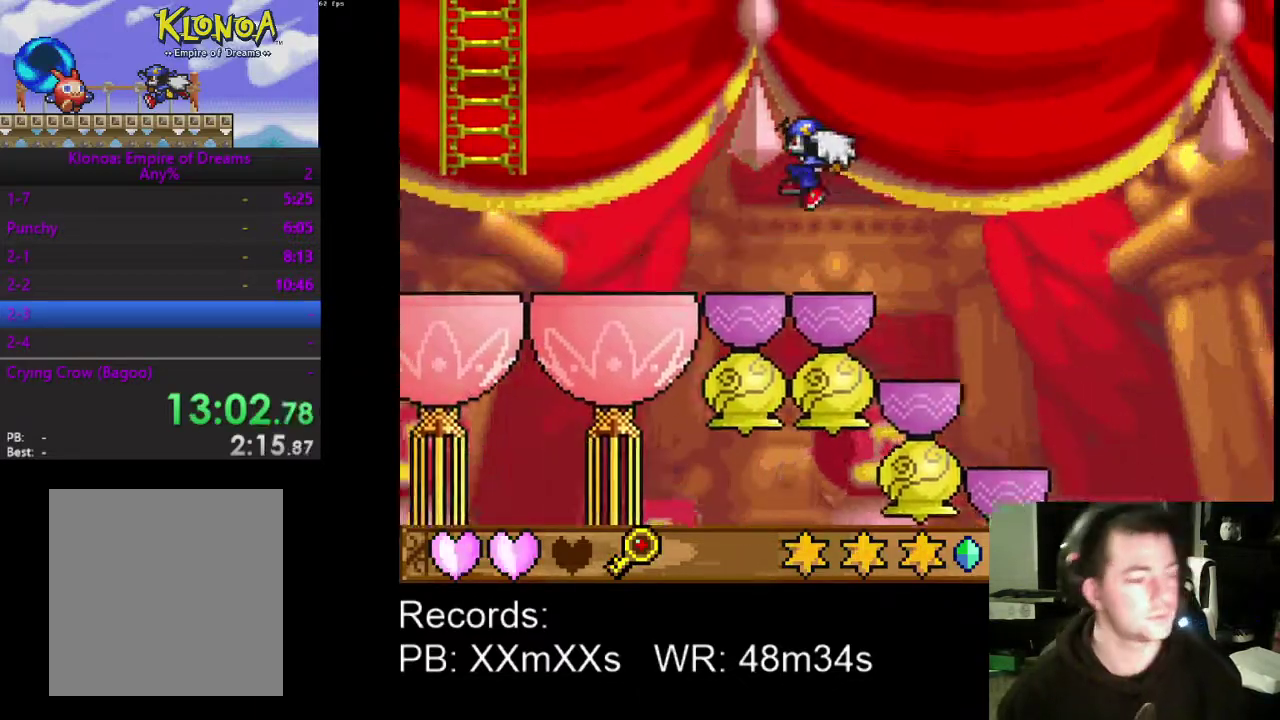
{"buttons": ["DPAD_LEFT"], "left_stick": "center", "events": []}
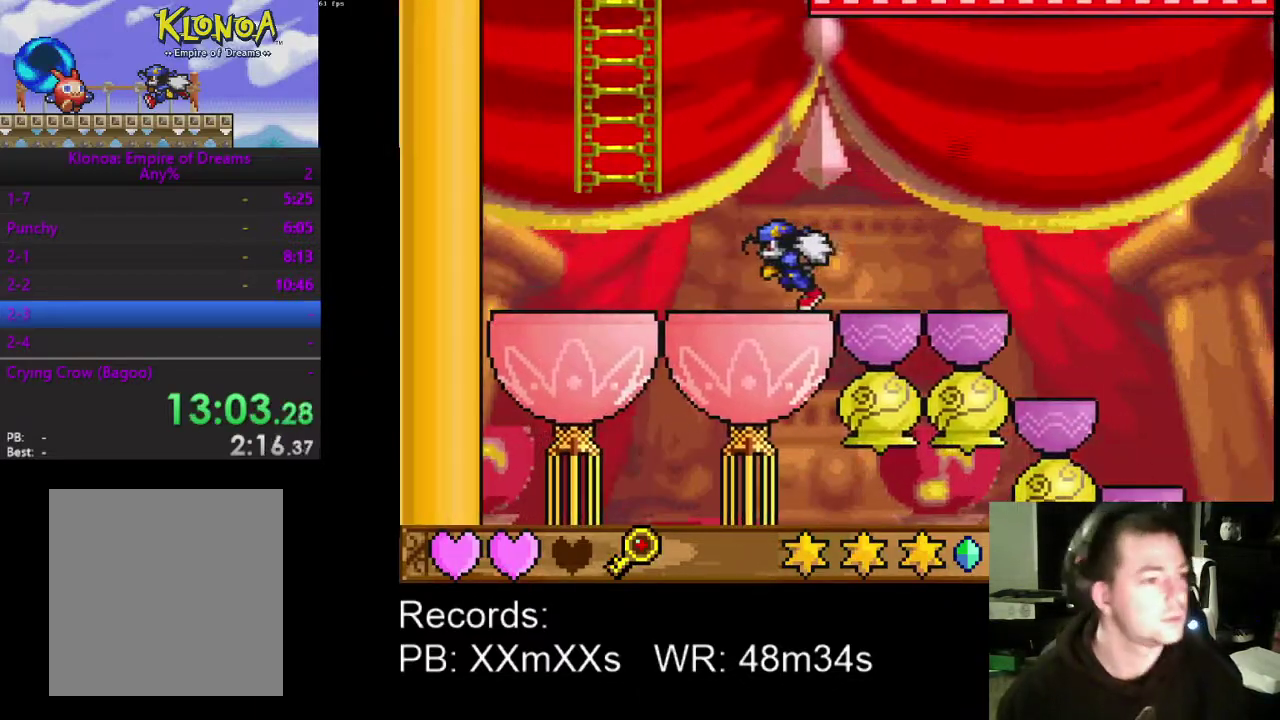
{"buttons": ["DPAD_UP", "DPAD_RIGHT"], "left_stick": "center", "events": [[100, "A", "down"], [267, "DPAD_UP", "down"], [300, "A", "up"], [367, "DPAD_LEFT", "up"], [400, "DPAD_RIGHT", "down"]]}
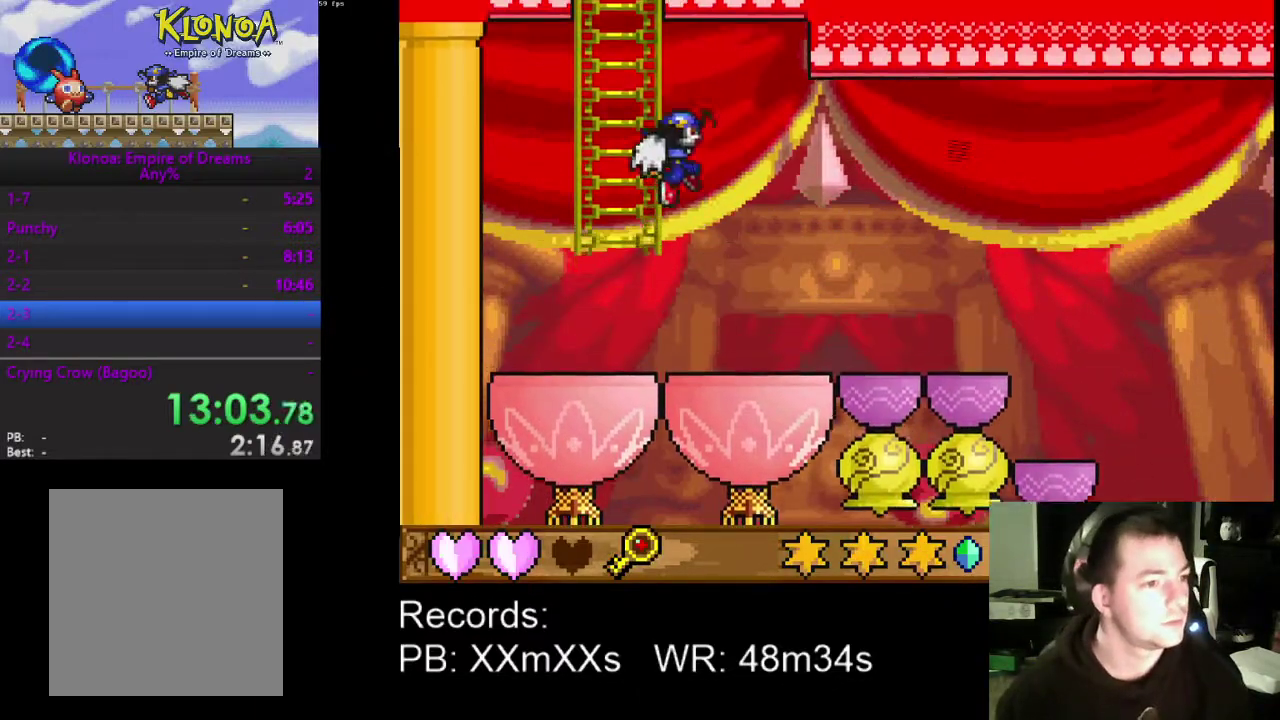
{"buttons": ["DPAD_UP"], "left_stick": "center", "events": [[33, "A", "down"], [133, "A", "up"], [233, "DPAD_LEFT", "down"], [233, "DPAD_RIGHT", "up"], [300, "DPAD_UP", "up"], [467, "DPAD_UP", "down"], [500, "DPAD_LEFT", "up"]]}